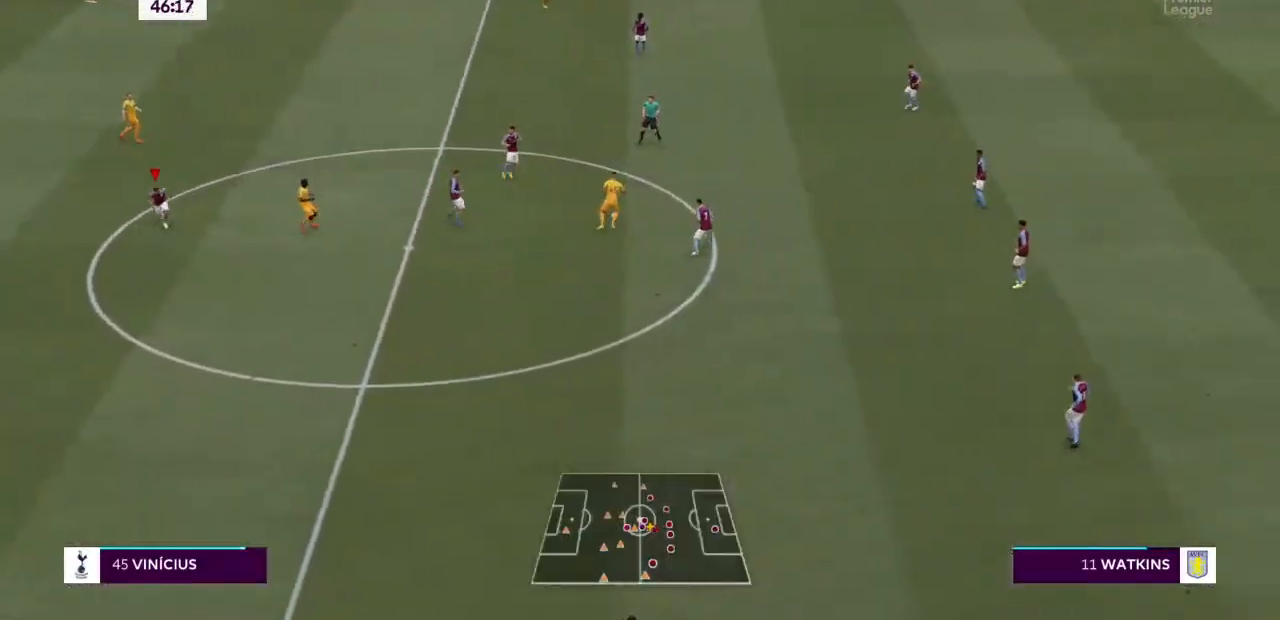
Gameplay with a controller (PlayStation layout); each line is a JSON object with the inputs held at the frame after it (dt_ms = milliseconds from this image to that frame). "events" lists button and stick changes between this image and that frame as [ms after this image, input, new state], when the widget could be followed in between. Not read: L3 R3.
{"dt_ms": 500, "buttons": ["R2"], "left_stick": "up", "right_stick": "center"}
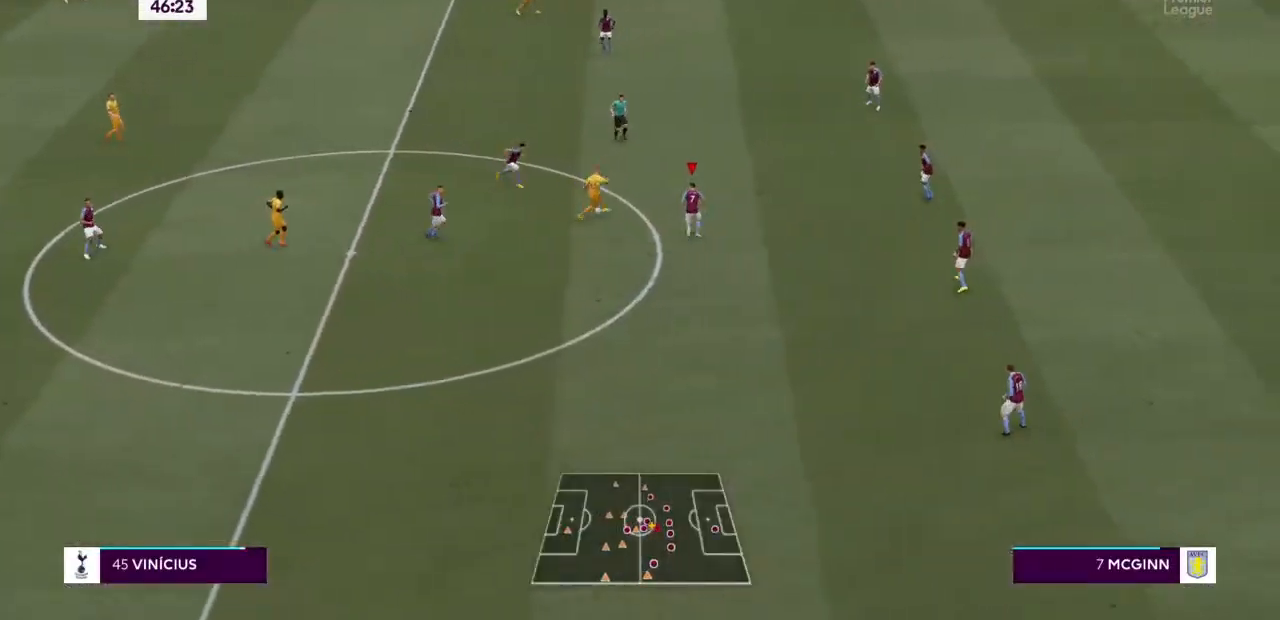
{"dt_ms": 1000, "buttons": ["L2", "R2"], "left_stick": "down", "right_stick": "center"}
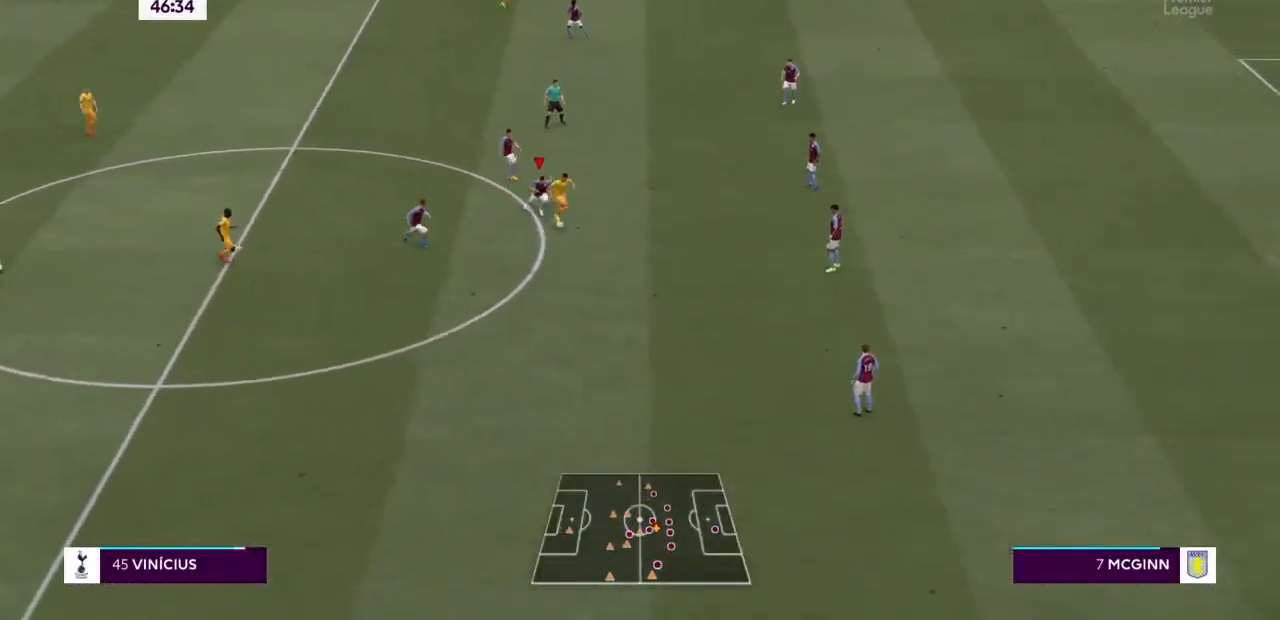
{"dt_ms": 500, "buttons": ["L2", "R2"], "left_stick": "down", "right_stick": "center", "events": [[133, "left_stick", "down-right"], [233, "left_stick", "down"], [400, "left_stick", "down-left"], [500, "left_stick", "down"]]}
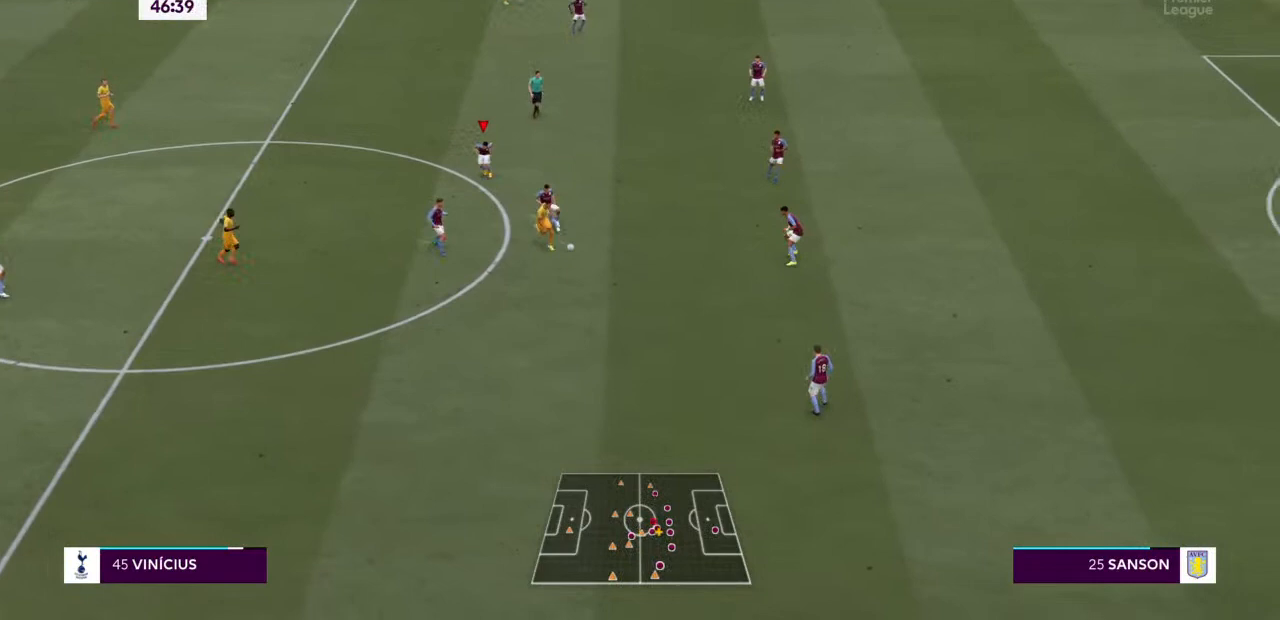
{"dt_ms": 500, "buttons": ["L2", "R2"], "left_stick": "down", "right_stick": "center", "events": []}
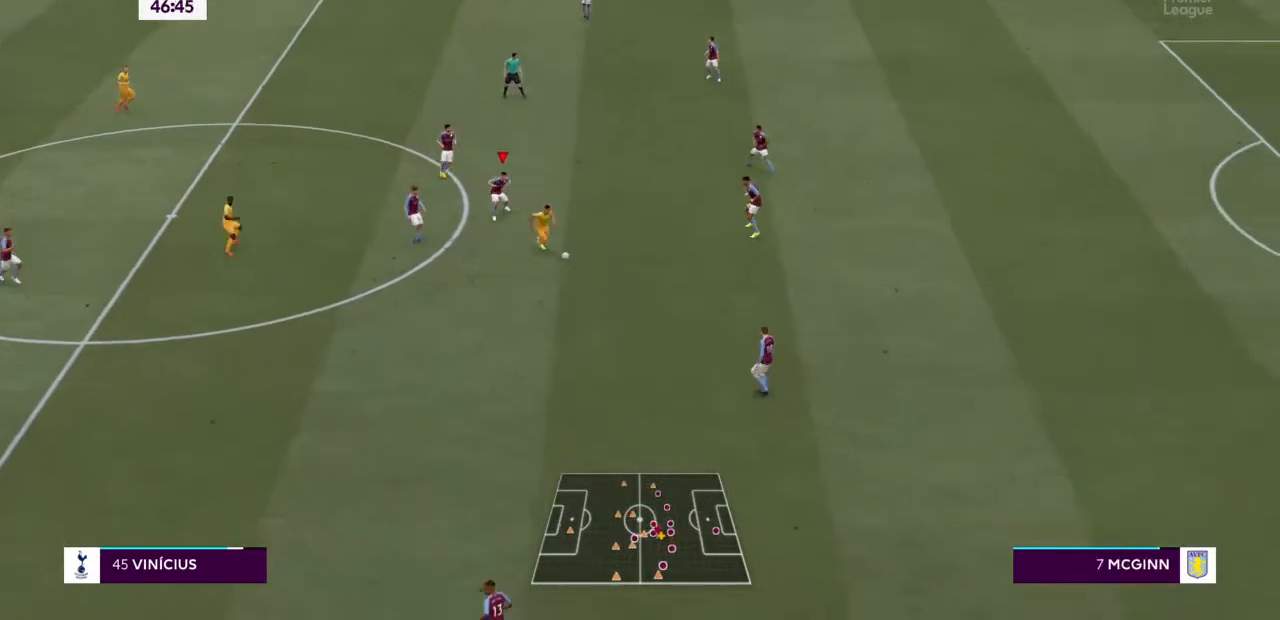
{"dt_ms": 500, "buttons": ["R2"], "left_stick": "down-right", "right_stick": "center", "events": [[267, "L1", "down"], [300, "left_stick", "down-right"], [433, "L1", "up"], [433, "L2", "up"]]}
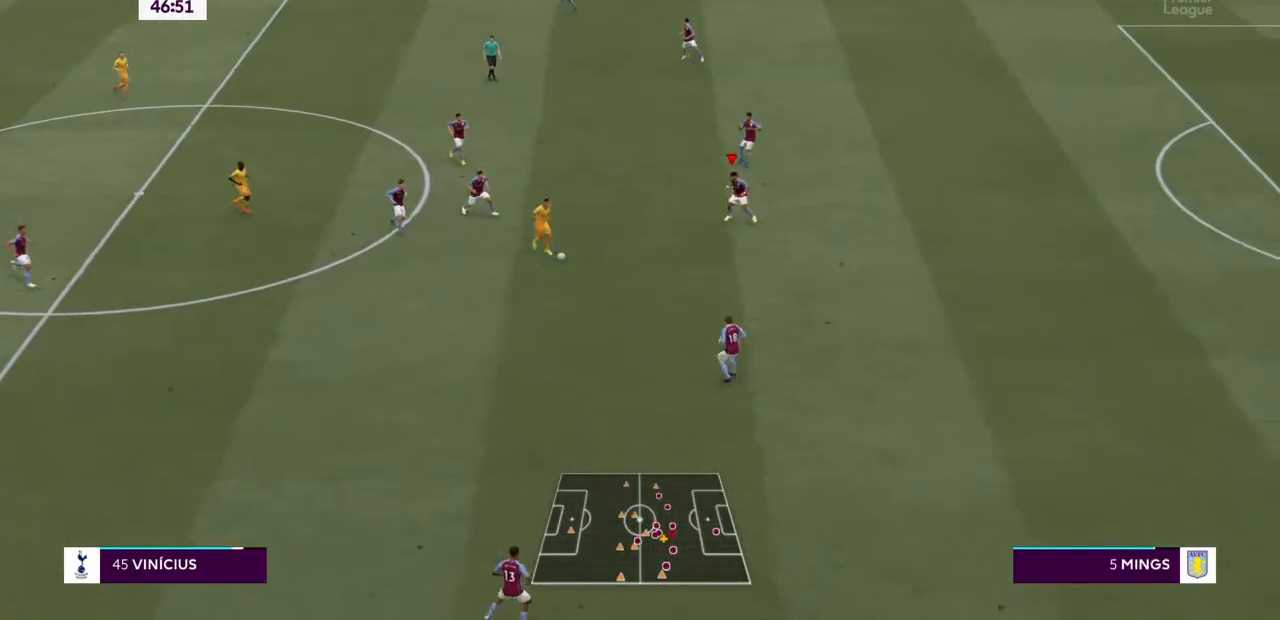
{"dt_ms": 500, "buttons": ["R2"], "left_stick": "down", "right_stick": "center", "events": [[300, "left_stick", "down"]]}
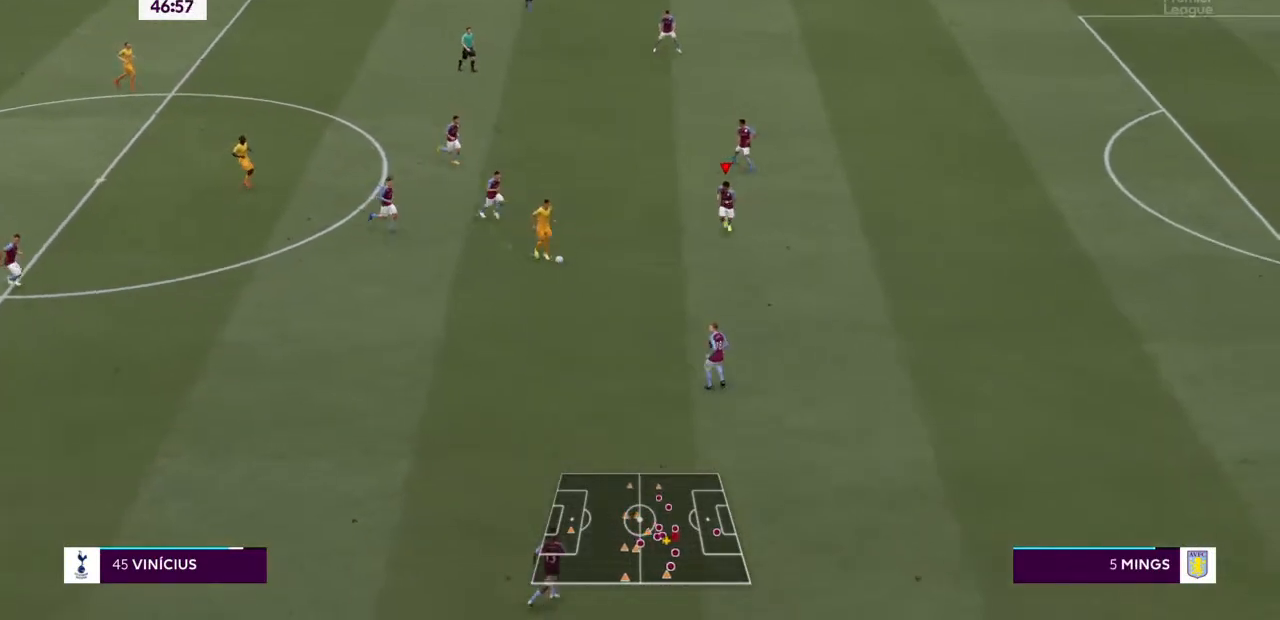
{"dt_ms": 500, "buttons": ["R2"], "left_stick": "down", "right_stick": "center", "events": []}
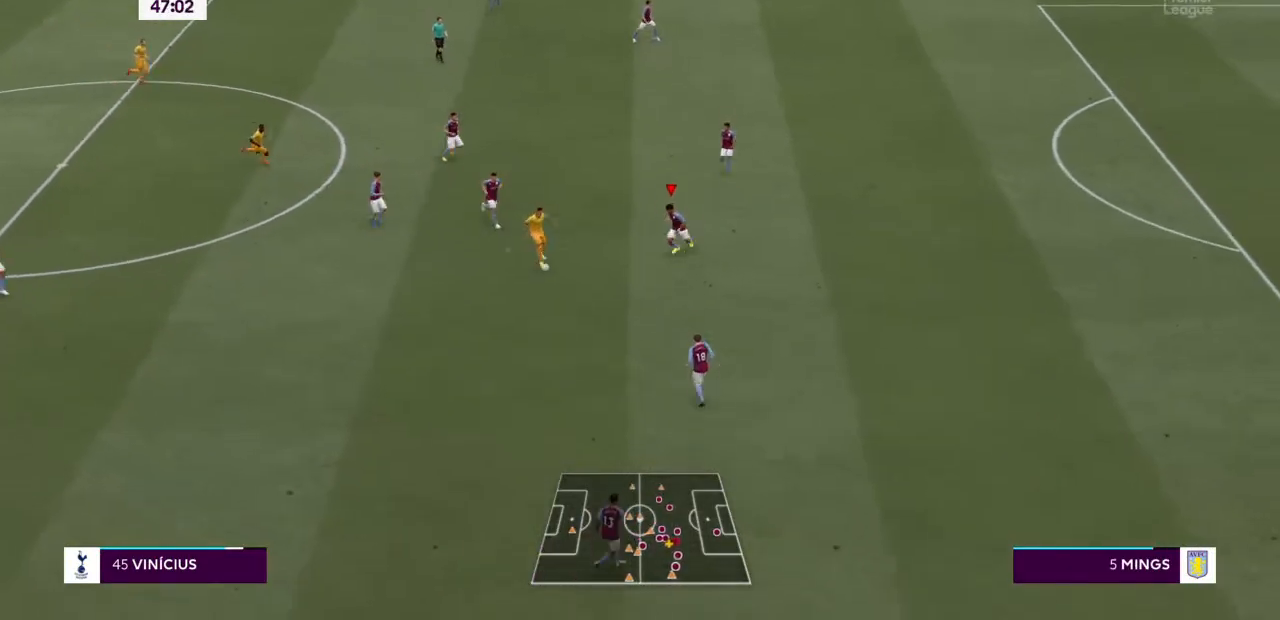
{"dt_ms": 1000, "buttons": ["L2", "R2"], "left_stick": "down-left", "right_stick": "center"}
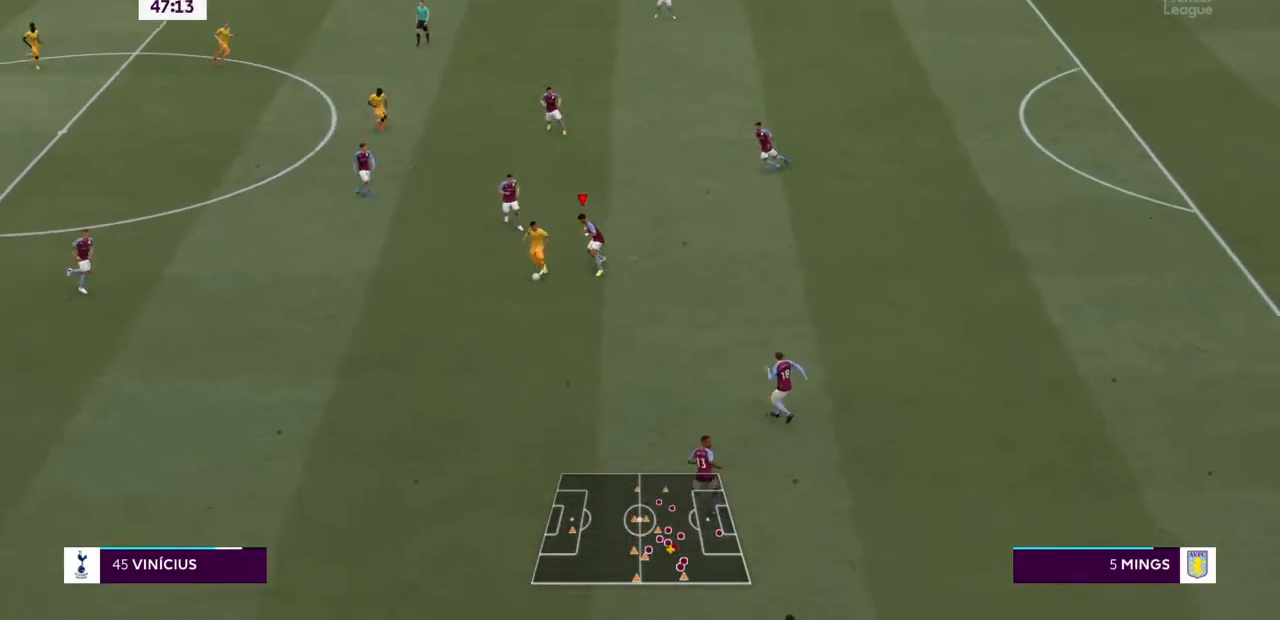
{"dt_ms": 500, "buttons": ["L2", "R2"], "left_stick": "down", "right_stick": "center", "events": [[233, "left_stick", "down"]]}
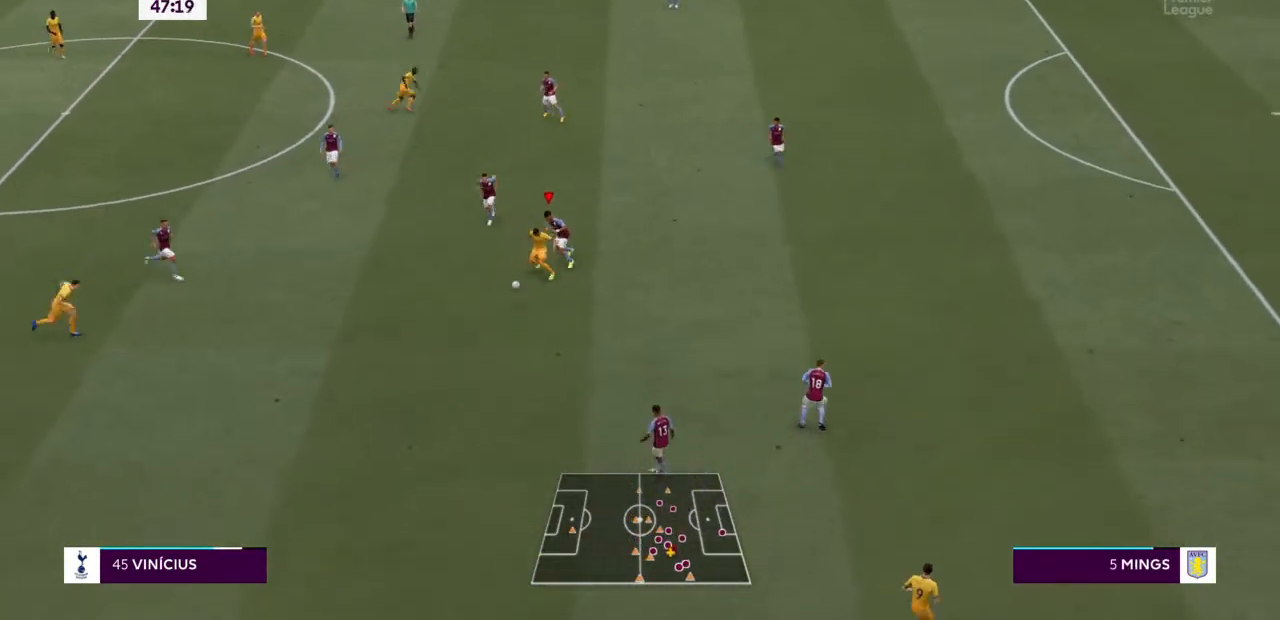
{"dt_ms": 500, "buttons": ["L2", "R2"], "left_stick": "down", "right_stick": "center", "events": []}
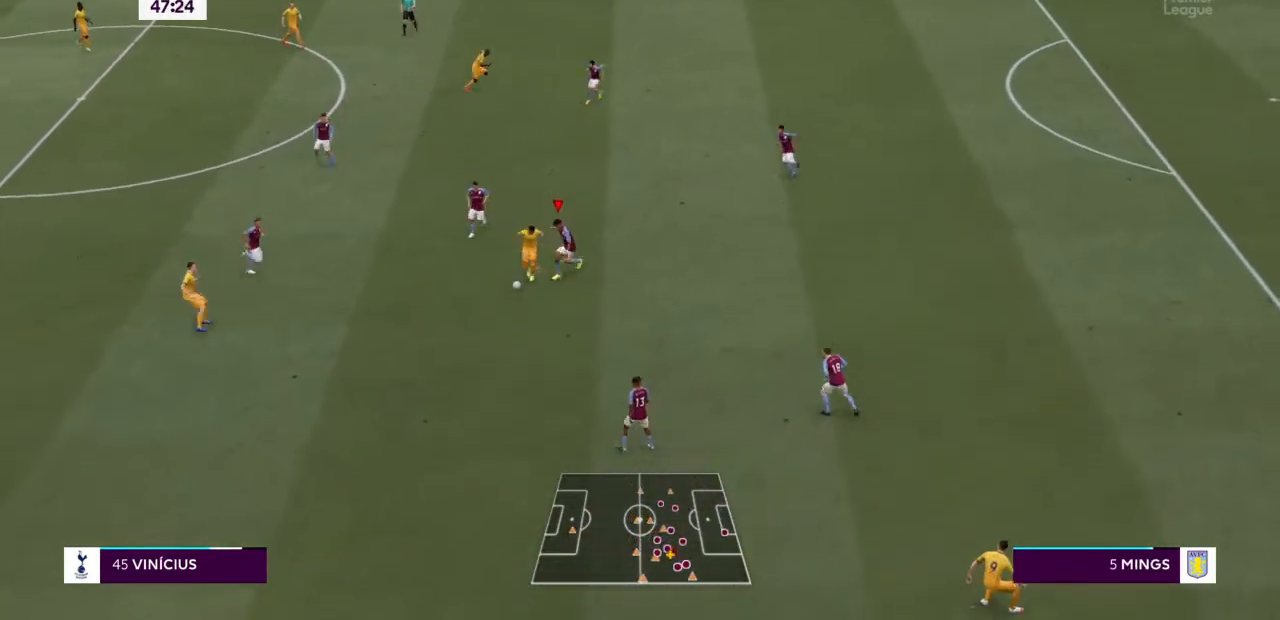
{"dt_ms": 500, "buttons": ["L2", "R2"], "left_stick": "down", "right_stick": "center"}
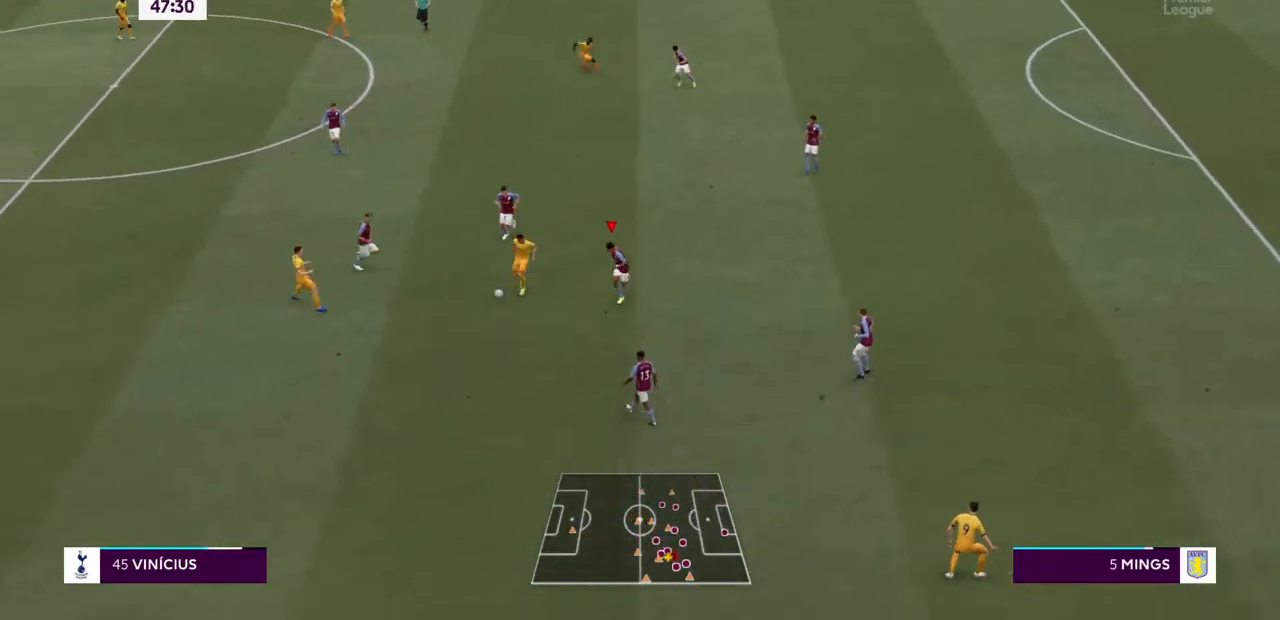
{"dt_ms": 500, "buttons": ["L2", "R2"], "left_stick": "down-left", "right_stick": "center", "events": [[467, "left_stick", "down-left"]]}
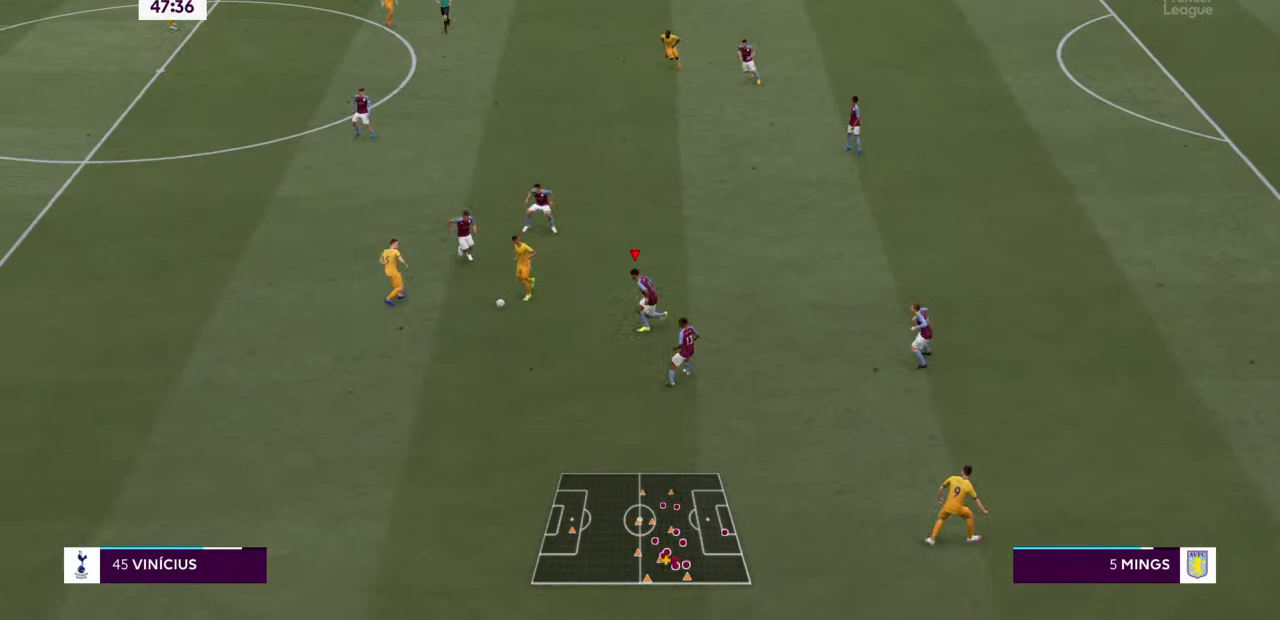
{"dt_ms": 500, "buttons": ["L2", "R2"], "left_stick": "left", "right_stick": "center", "events": [[133, "left_stick", "left"]]}
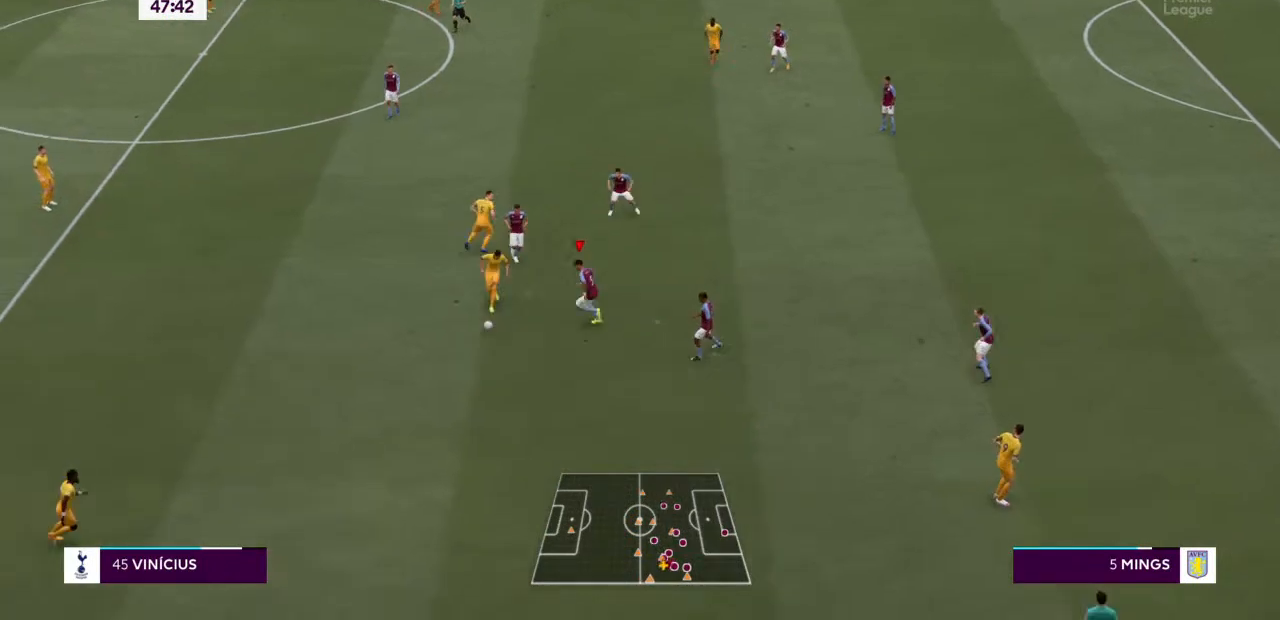
{"dt_ms": 500, "buttons": ["L2", "R2"], "left_stick": "down", "right_stick": "center", "events": [[400, "left_stick", "down-left"], [500, "left_stick", "down"]]}
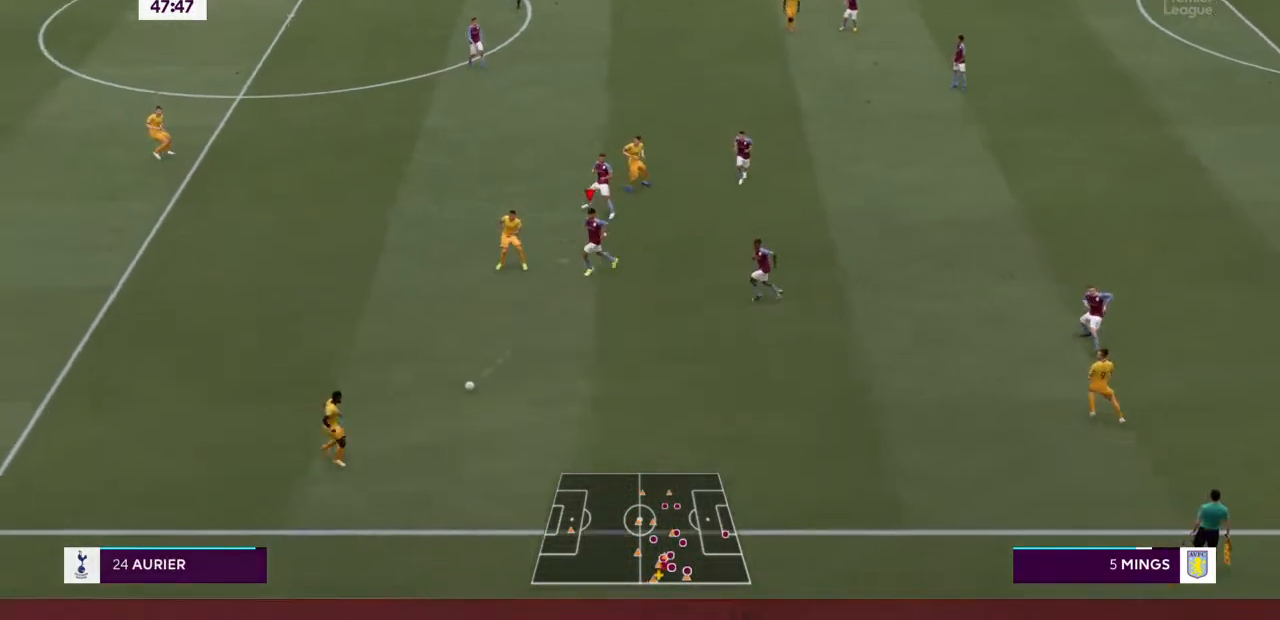
{"dt_ms": 500, "buttons": ["R2"], "left_stick": "down", "right_stick": "center", "events": [[67, "L2", "up"]]}
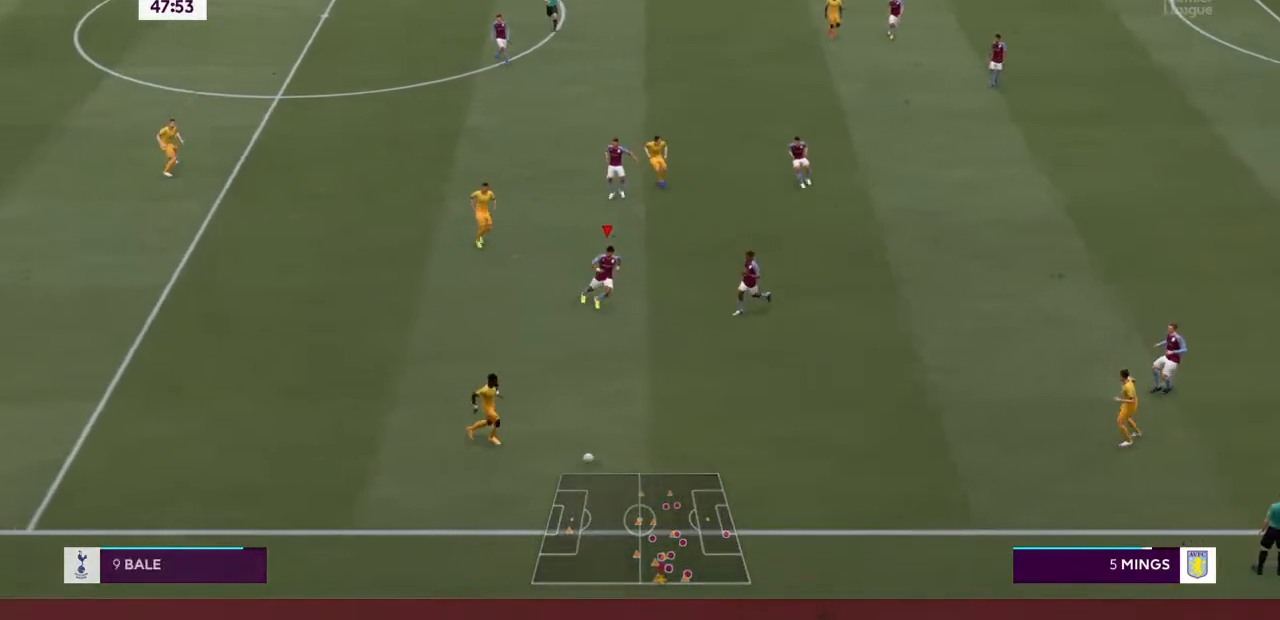
{"dt_ms": 500, "buttons": ["L1", "R2"], "left_stick": "down", "right_stick": "center", "events": [[400, "L1", "down"]]}
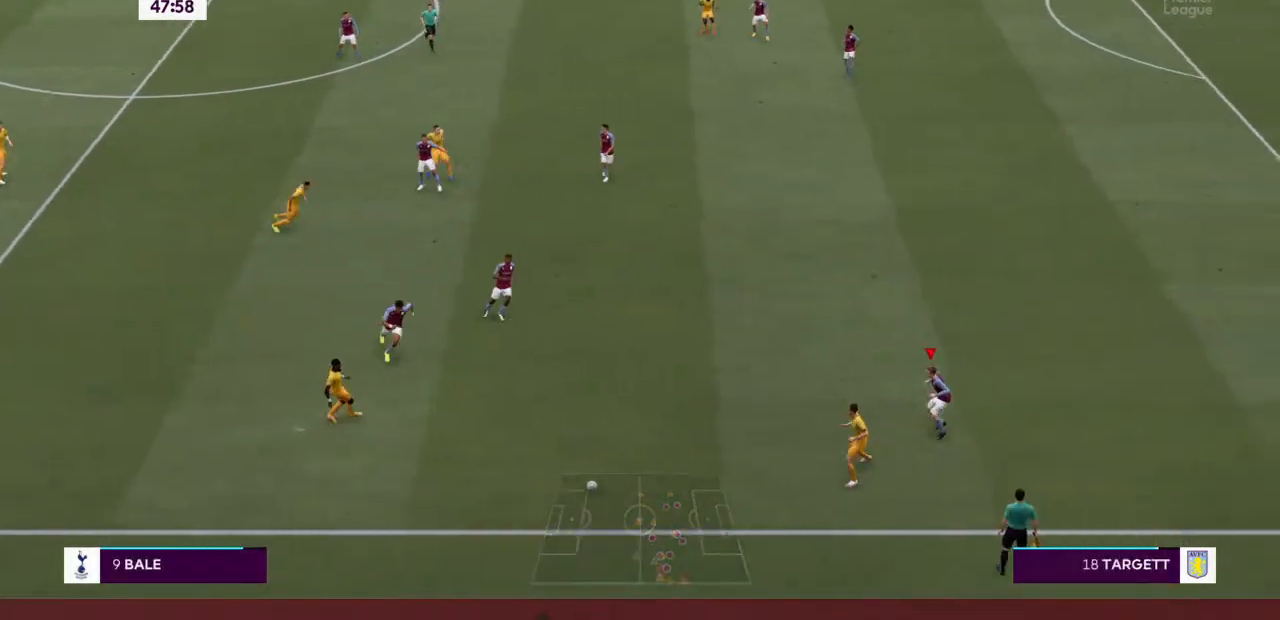
{"dt_ms": 1000, "buttons": ["L2", "R2"], "left_stick": "down-left", "right_stick": "center"}
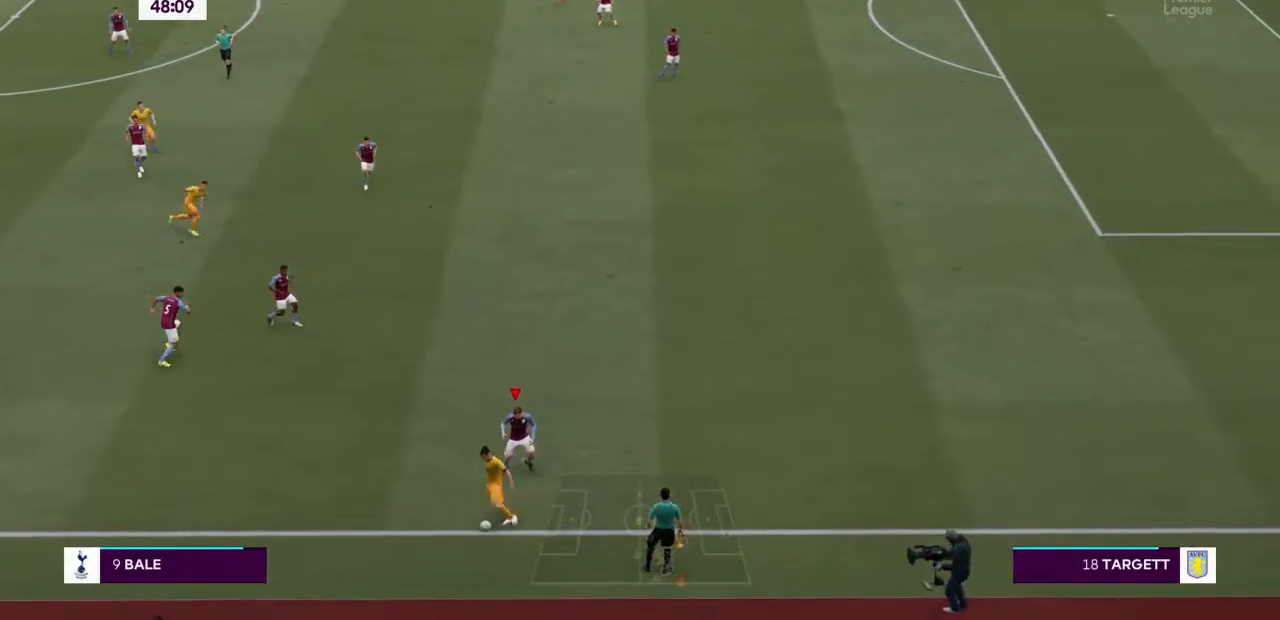
{"dt_ms": 500, "buttons": ["L2", "R2"], "left_stick": "down-left", "right_stick": "center", "events": [[233, "left_stick", "down"], [500, "left_stick", "down-left"]]}
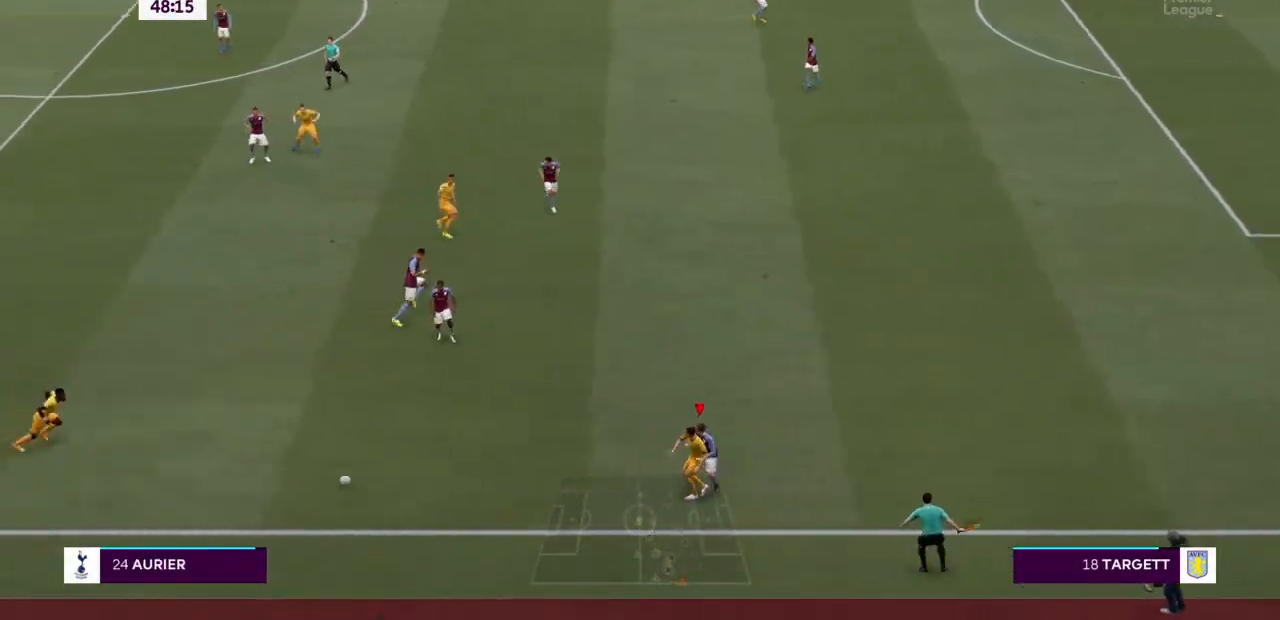
{"dt_ms": 500, "buttons": ["R2"], "left_stick": "down-left", "right_stick": "center", "events": [[100, "left_stick", "left"], [233, "L1", "down"], [400, "L1", "up"], [433, "L2", "up"], [433, "left_stick", "down-left"]]}
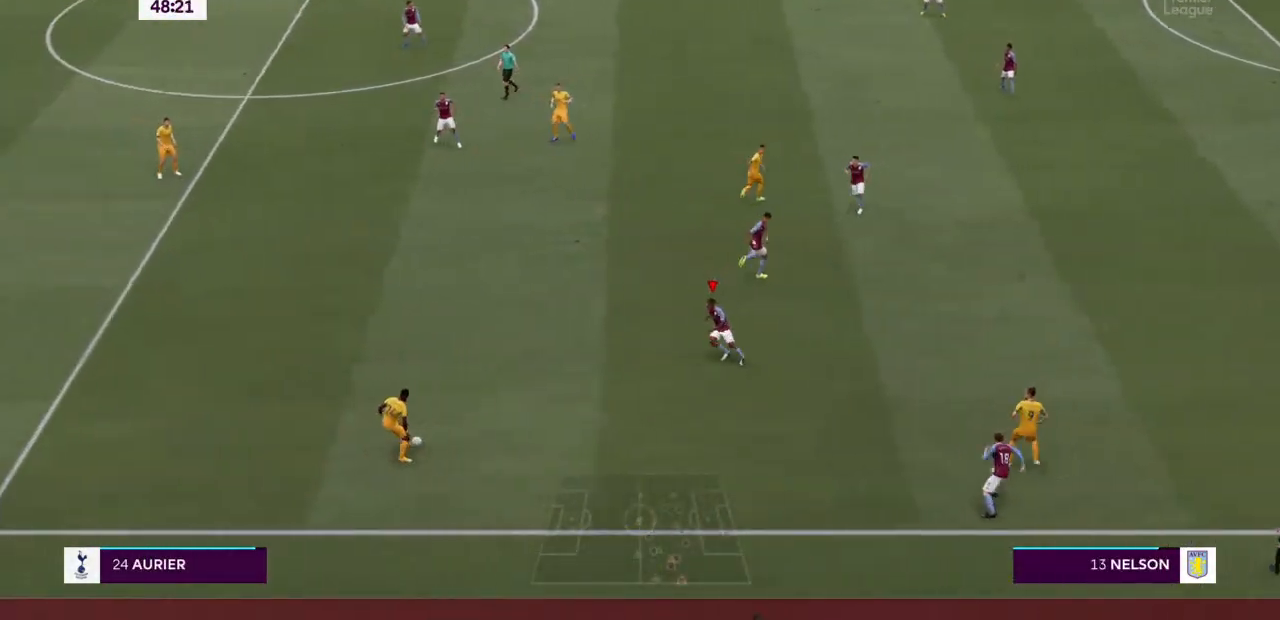
{"dt_ms": 500, "buttons": ["R2"], "left_stick": "down-left", "right_stick": "center", "events": []}
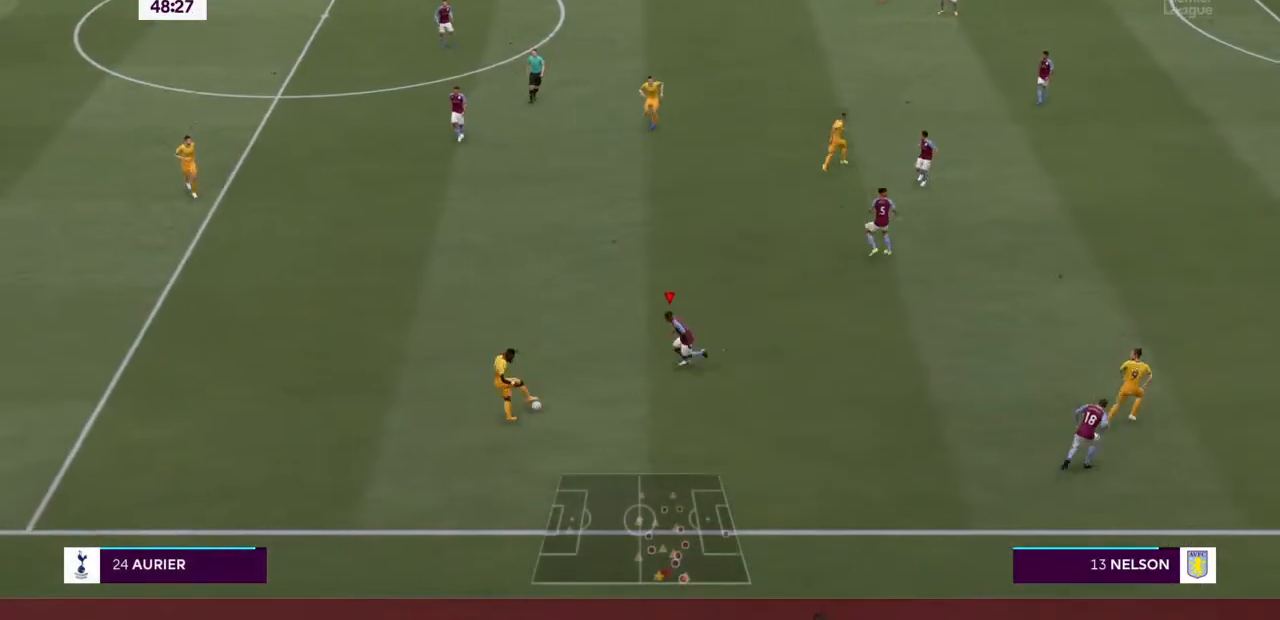
{"dt_ms": 500, "buttons": ["CIRCLE", "R2"], "left_stick": "left", "right_stick": "center", "events": [[33, "left_stick", "left"], [300, "CIRCLE", "down"]]}
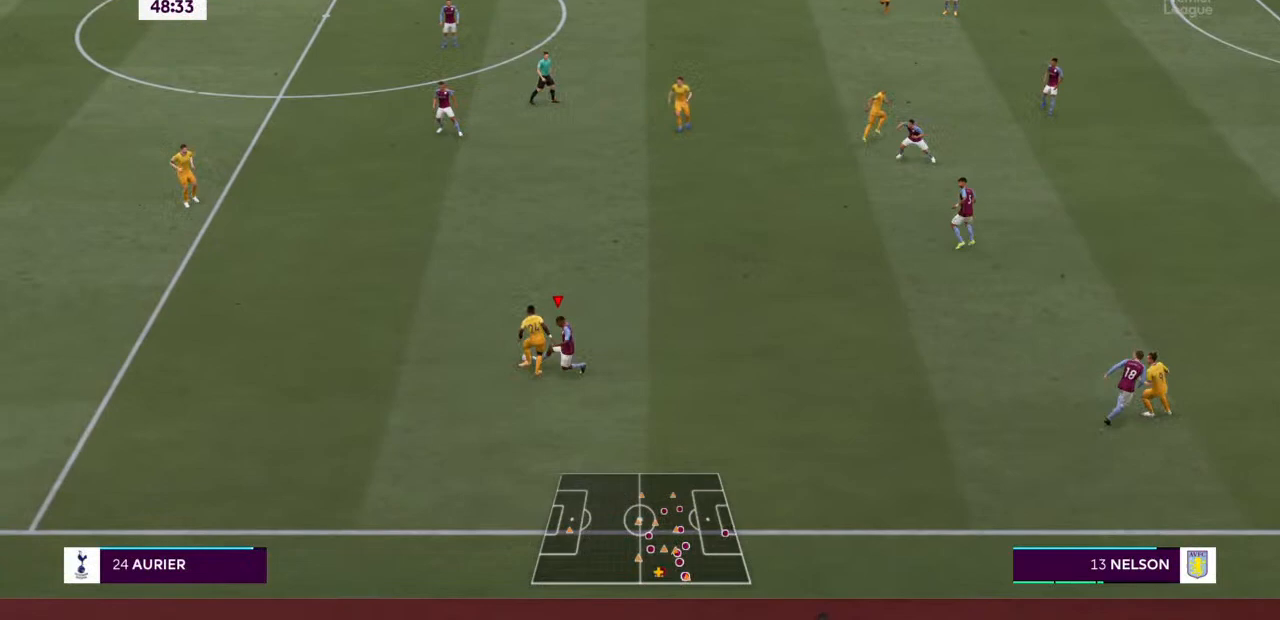
{"dt_ms": 500, "buttons": ["R2"], "left_stick": "left", "right_stick": "center", "events": [[100, "CIRCLE", "up"]]}
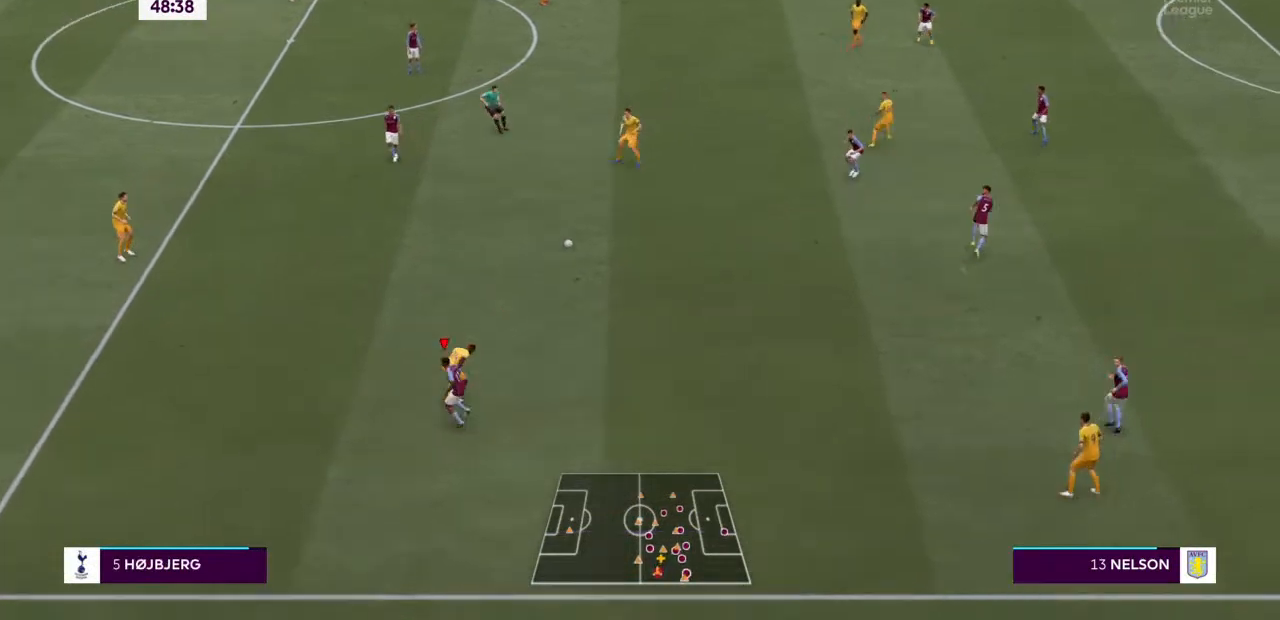
{"dt_ms": 500, "buttons": ["R2"], "left_stick": "left", "right_stick": "center", "events": [[167, "L1", "down"], [333, "L1", "up"]]}
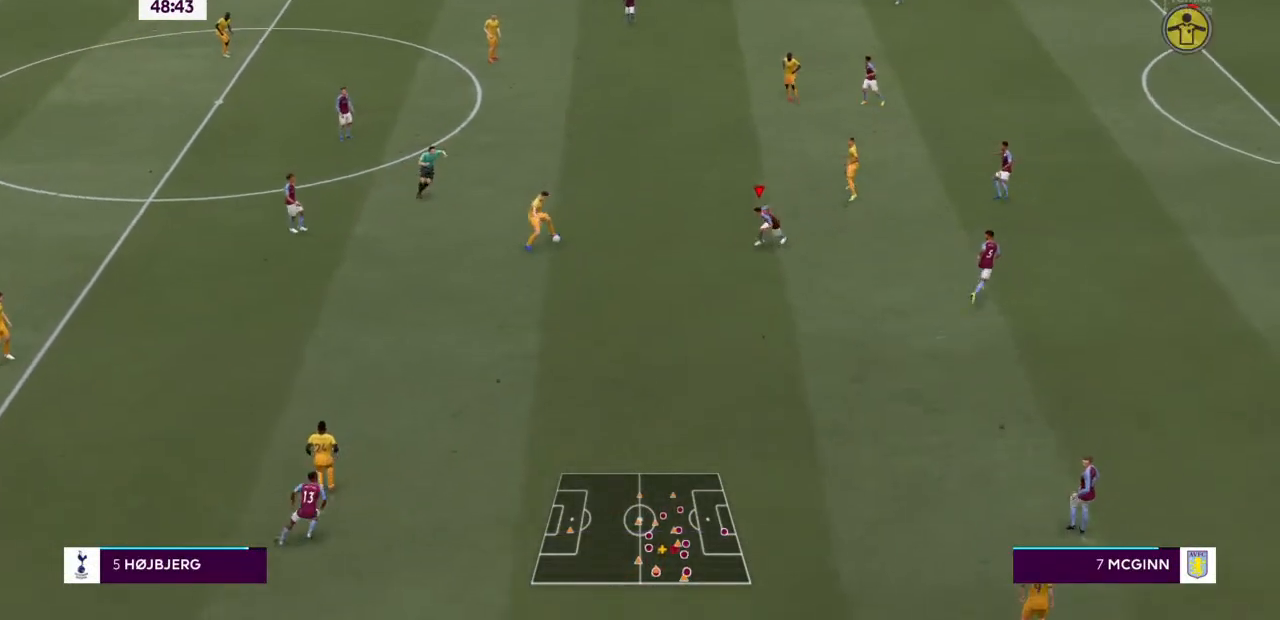
{"dt_ms": 500, "buttons": ["R2"], "left_stick": "left", "right_stick": "center", "events": []}
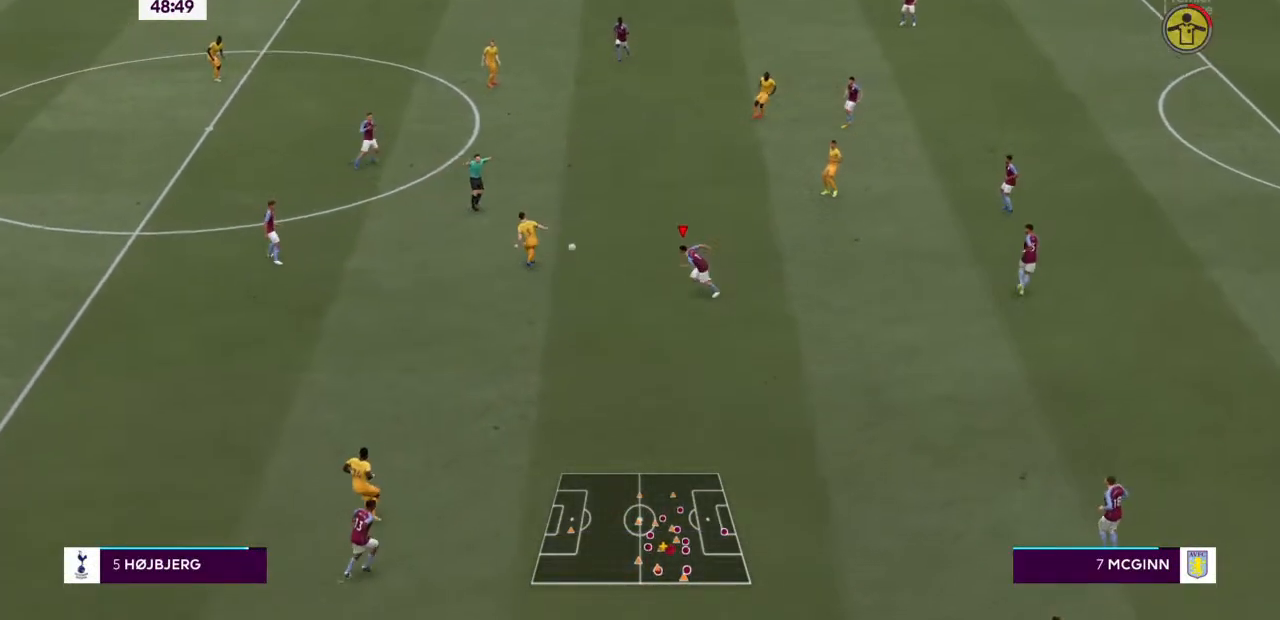
{"dt_ms": 500, "buttons": ["L1", "R2"], "left_stick": "up-left", "right_stick": "center", "events": [[133, "left_stick", "up-left"], [433, "L1", "down"]]}
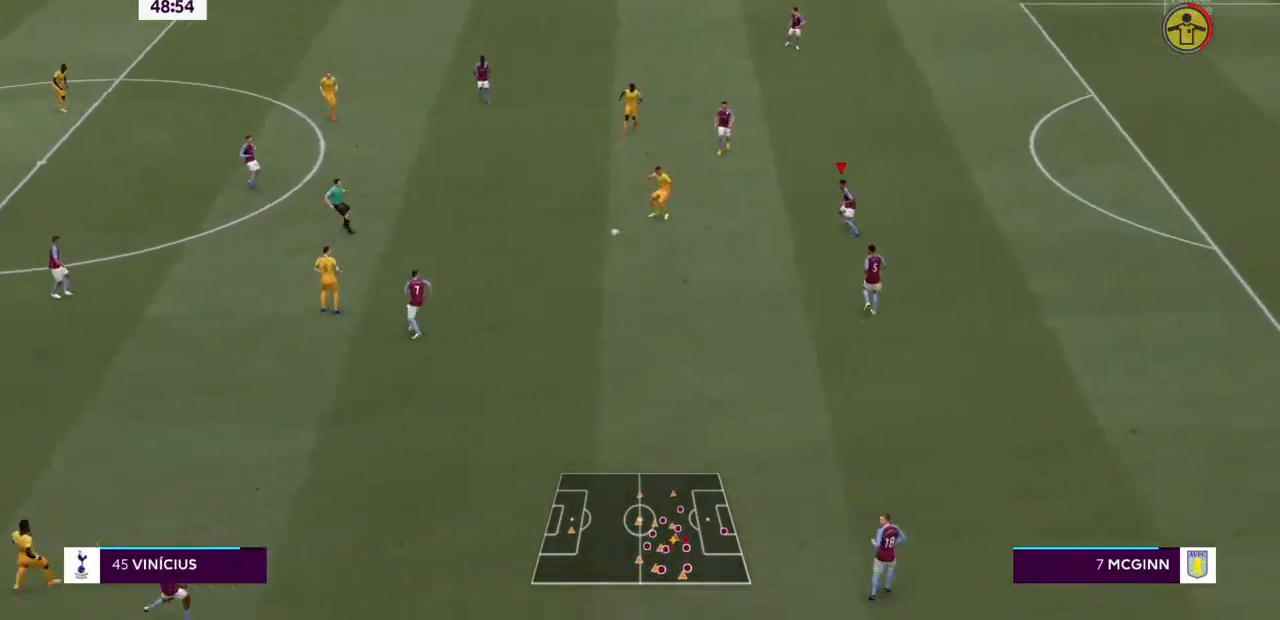
{"dt_ms": 1000, "buttons": ["R2"], "left_stick": "up-left", "right_stick": "center"}